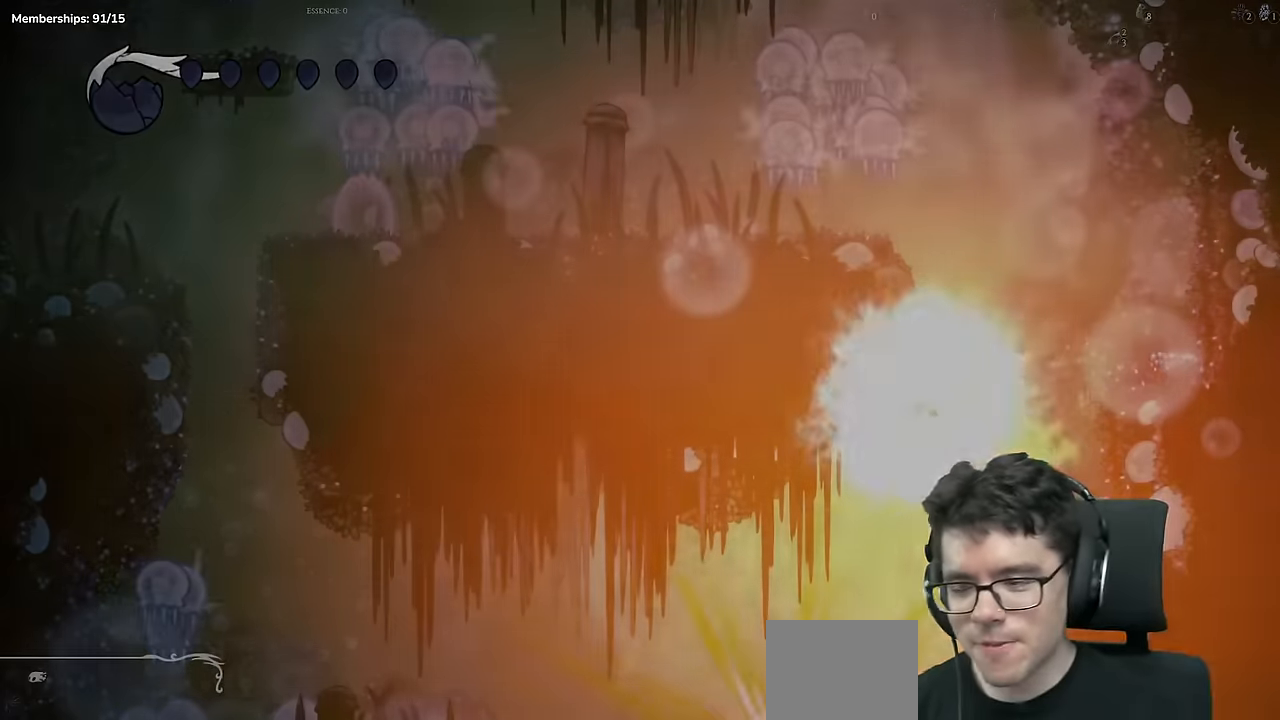
Gameplay with a controller (Xbox layout); each line is a JSON object with the inputs held at the frame after it. "events" lists button and stick changes between this image and that frame as [ms after this image, input, new state], when the widget could be followed in between. Not read: DPAD_DOWN DPAD_LEFT DPAD_RIGHT DPAD_UP L3 R3 SELECT START.
{"buttons": [], "left_stick": "center", "right_stick": "center", "events": []}
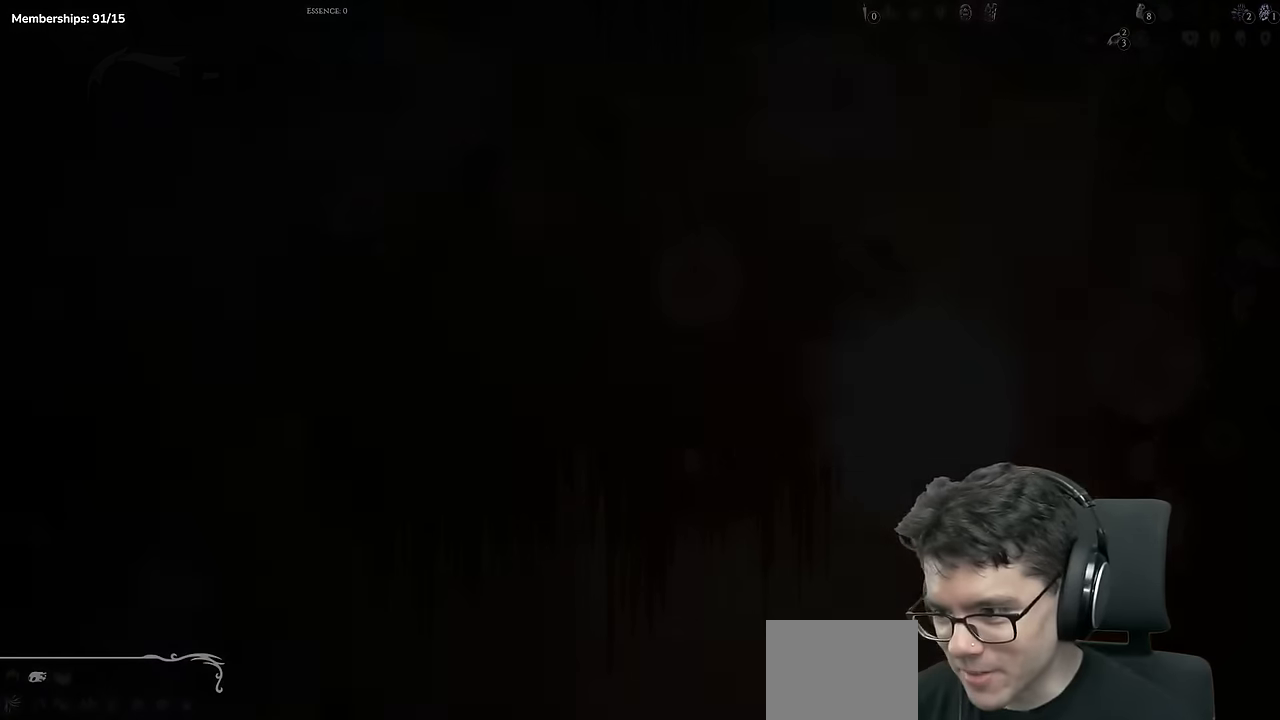
{"buttons": [], "left_stick": "center", "right_stick": "center", "events": []}
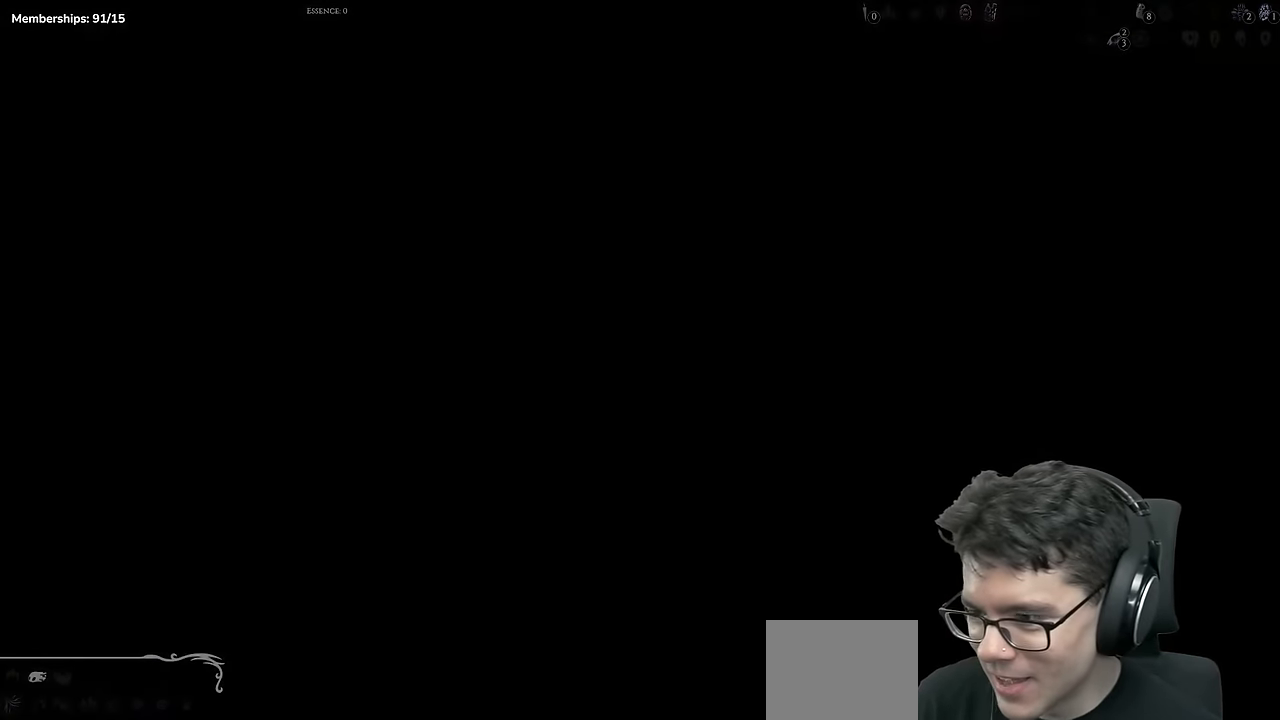
{"buttons": [], "left_stick": "center", "right_stick": "center", "events": []}
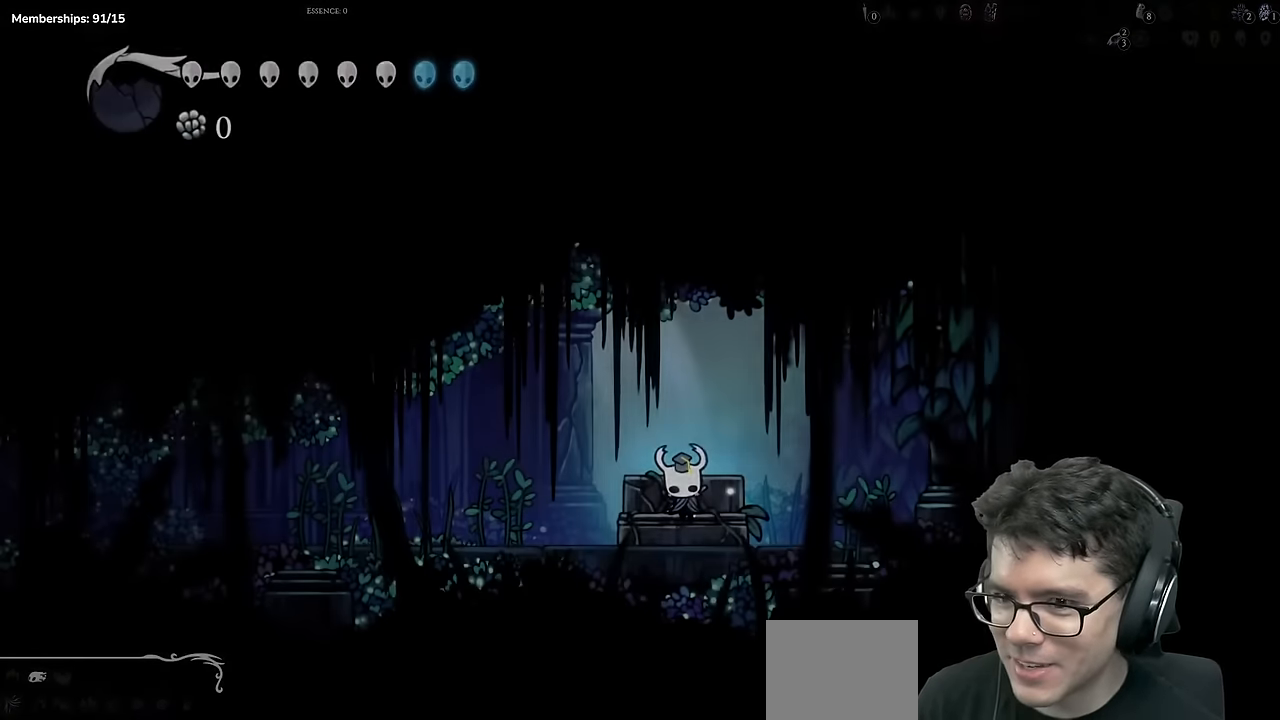
{"buttons": ["A"], "left_stick": "center", "right_stick": "center", "events": [[150, "A", "down"], [317, "A", "up"], [484, "A", "down"]]}
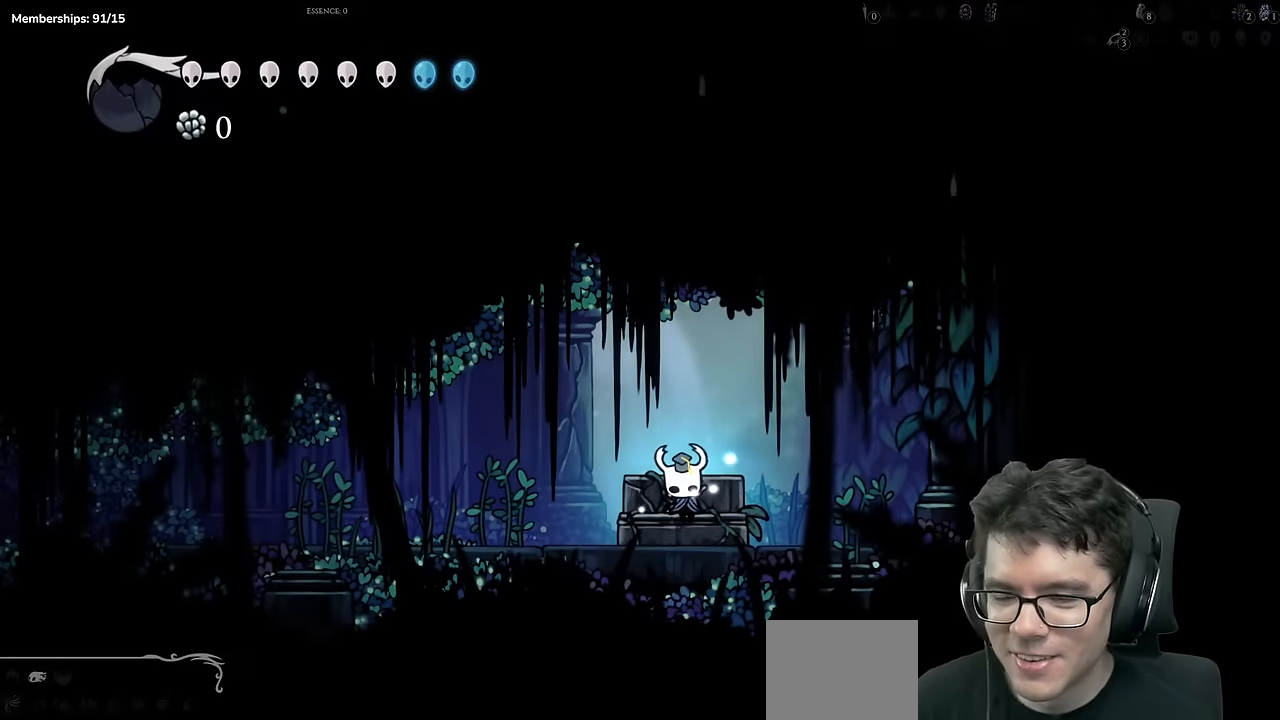
{"buttons": ["A"], "left_stick": "center", "right_stick": "center", "events": [[100, "A", "up"], [184, "A", "down"], [351, "A", "up"], [451, "A", "down"]]}
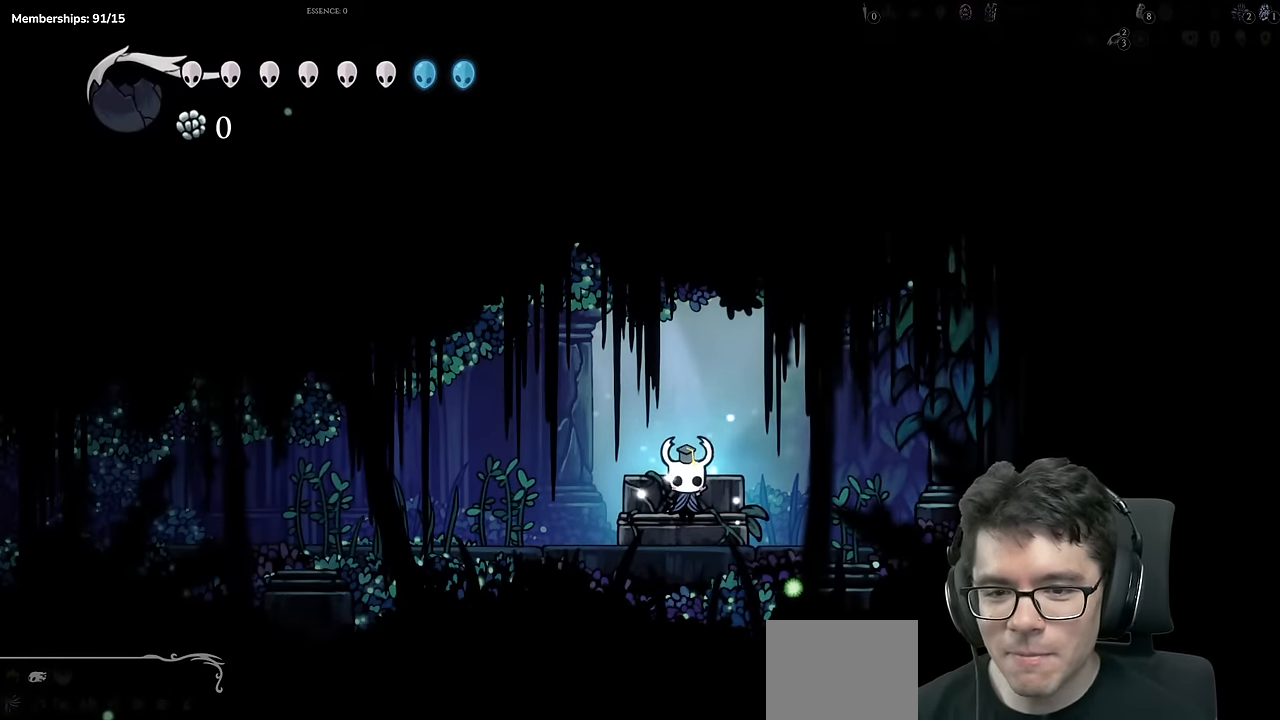
{"buttons": [], "left_stick": "center", "right_stick": "center", "events": [[150, "A", "up"]]}
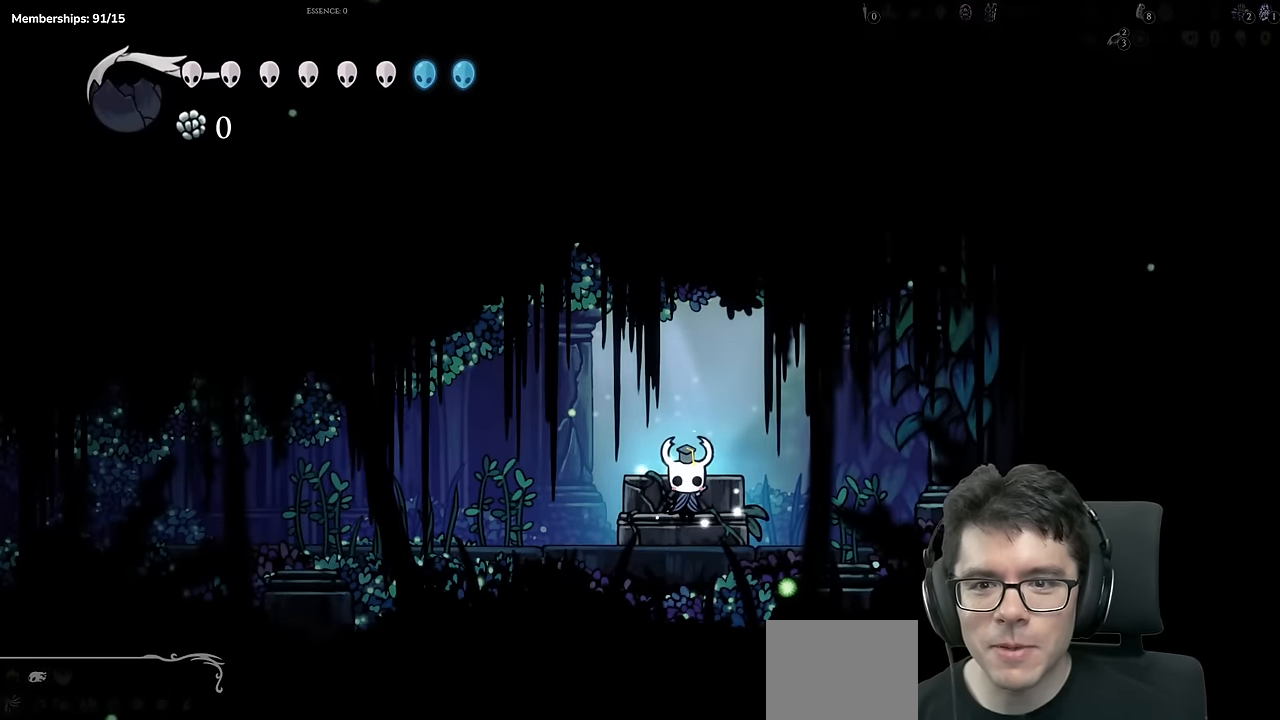
{"buttons": [], "left_stick": "center", "right_stick": "center", "events": []}